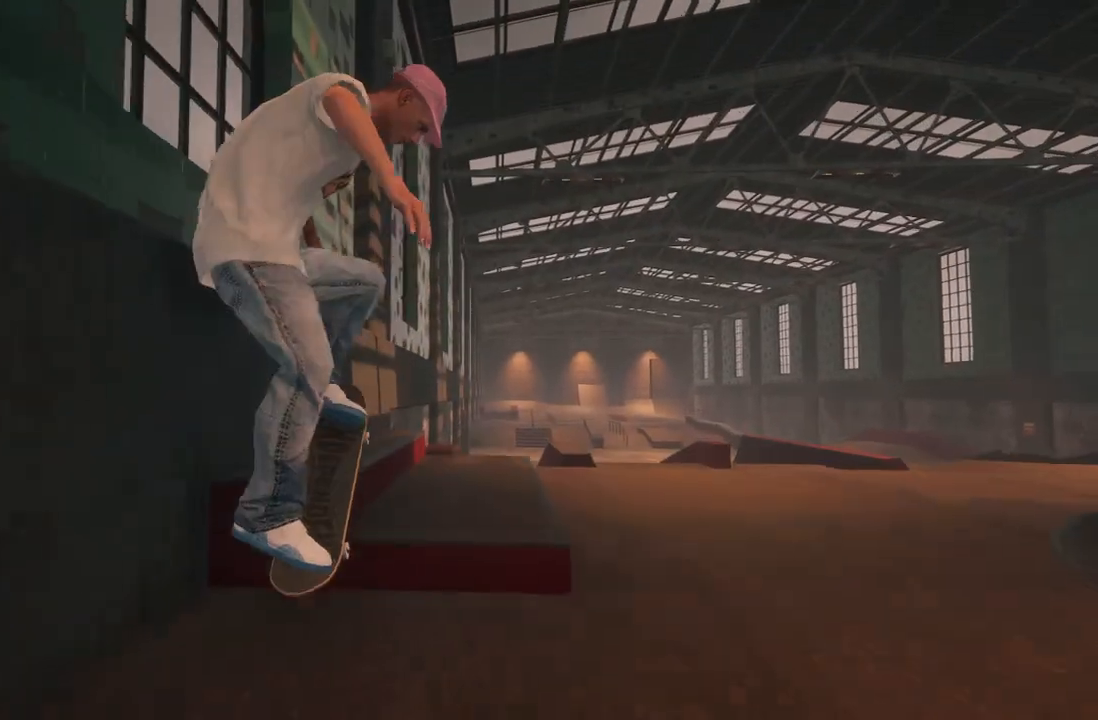
Gameplay with a controller (Xbox layout); each line is a JSON object with the inputs held at the frame after it. "events" lists button and stick changes between this image and that frame as [ms after this image, input, new state], when the widget could be followed in between. Not read: A.
{"buttons": [], "left_stick": "down-right", "right_stick": "down-left", "events": [[50, "left_stick", "down-right"], [117, "right_stick", "down-left"], [217, "R2", "up"]]}
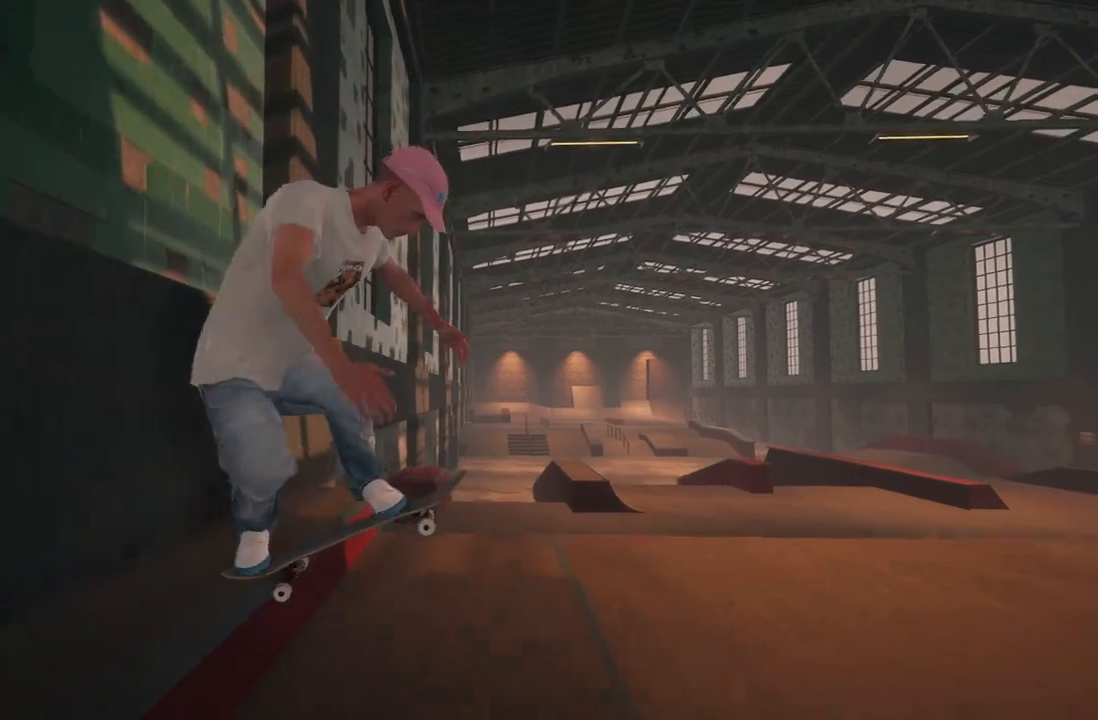
{"buttons": ["R2"], "left_stick": "down-right", "right_stick": "down-left", "events": [[167, "R2", "down"], [283, "R3", "down"], [417, "R3", "up"]]}
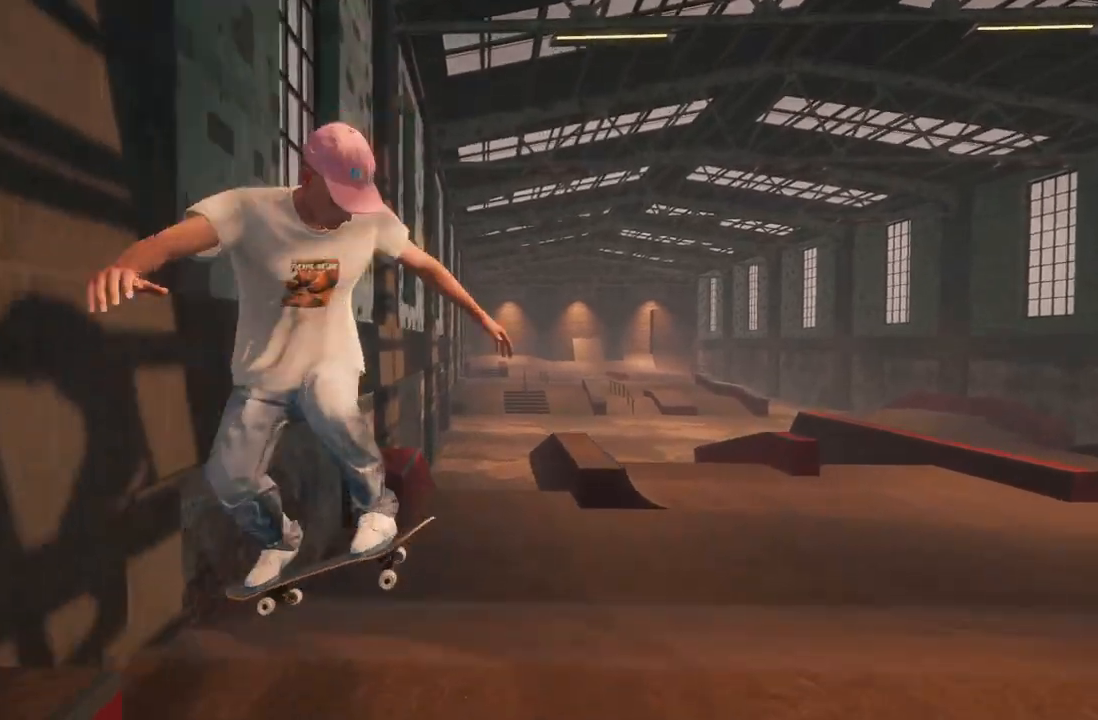
{"buttons": ["R2"], "left_stick": "right", "right_stick": "center", "events": [[67, "left_stick", "right"], [67, "right_stick", "center"], [183, "R2", "up"], [183, "left_stick", "center"], [350, "left_stick", "right"], [417, "R2", "down"]]}
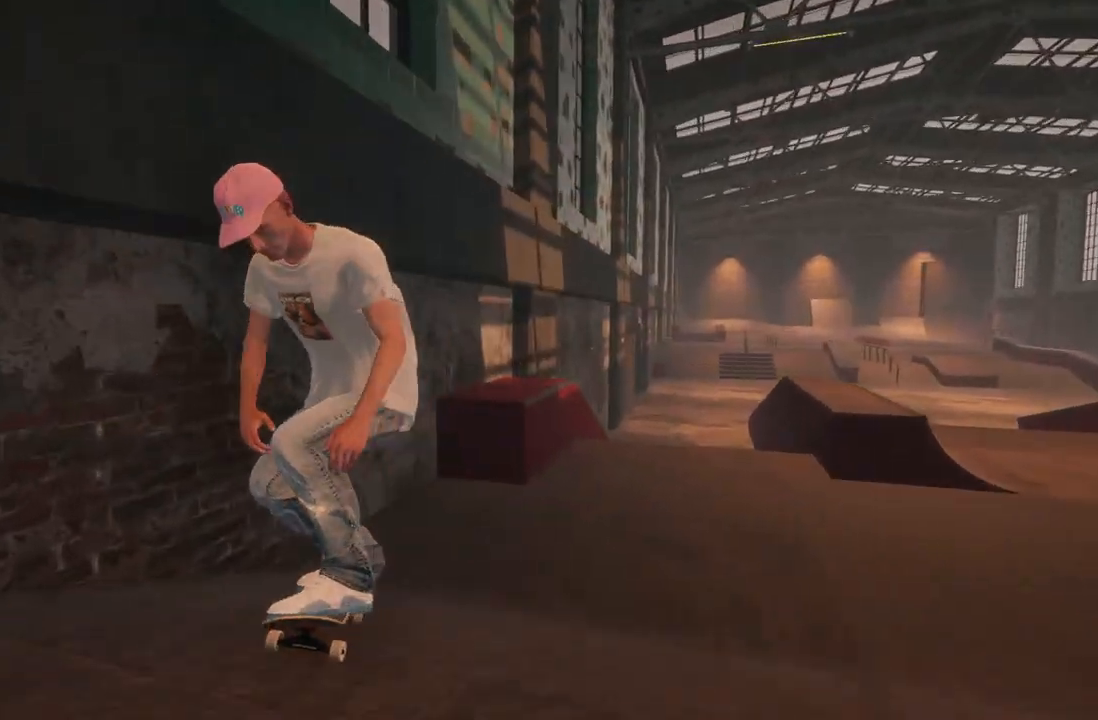
{"buttons": [], "left_stick": "center", "right_stick": "center", "events": [[433, "left_stick", "center"], [500, "R2", "up"]]}
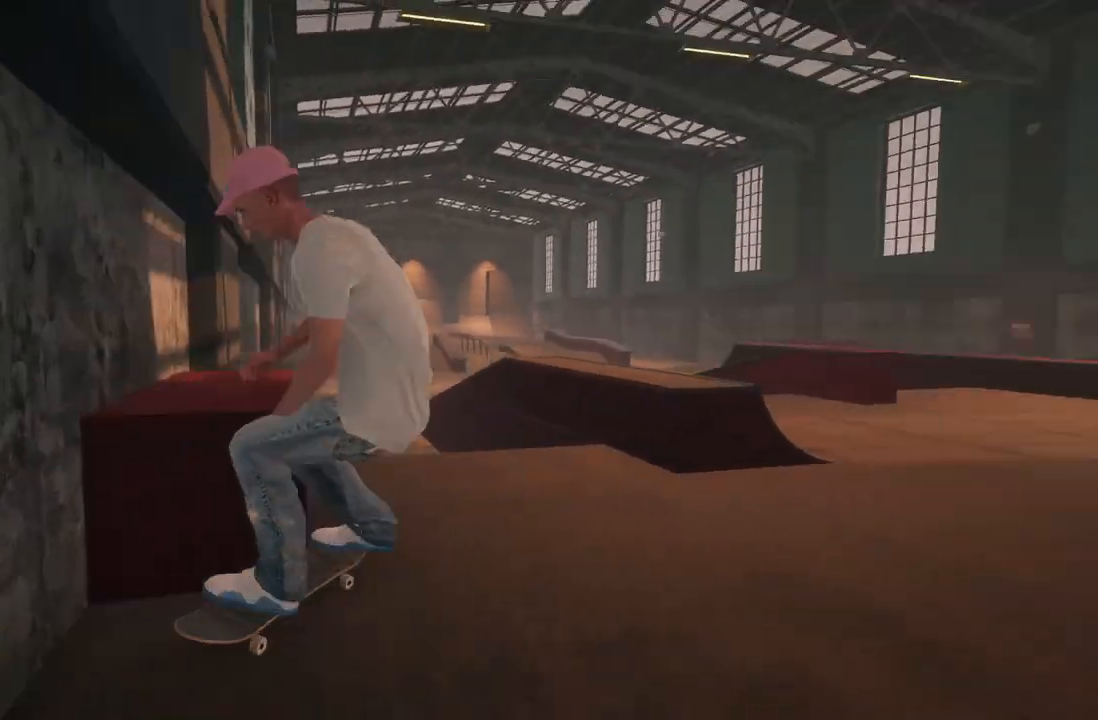
{"buttons": [], "left_stick": "center", "right_stick": "center", "events": [[300, "DPAD_UP", "down"], [450, "DPAD_UP", "up"]]}
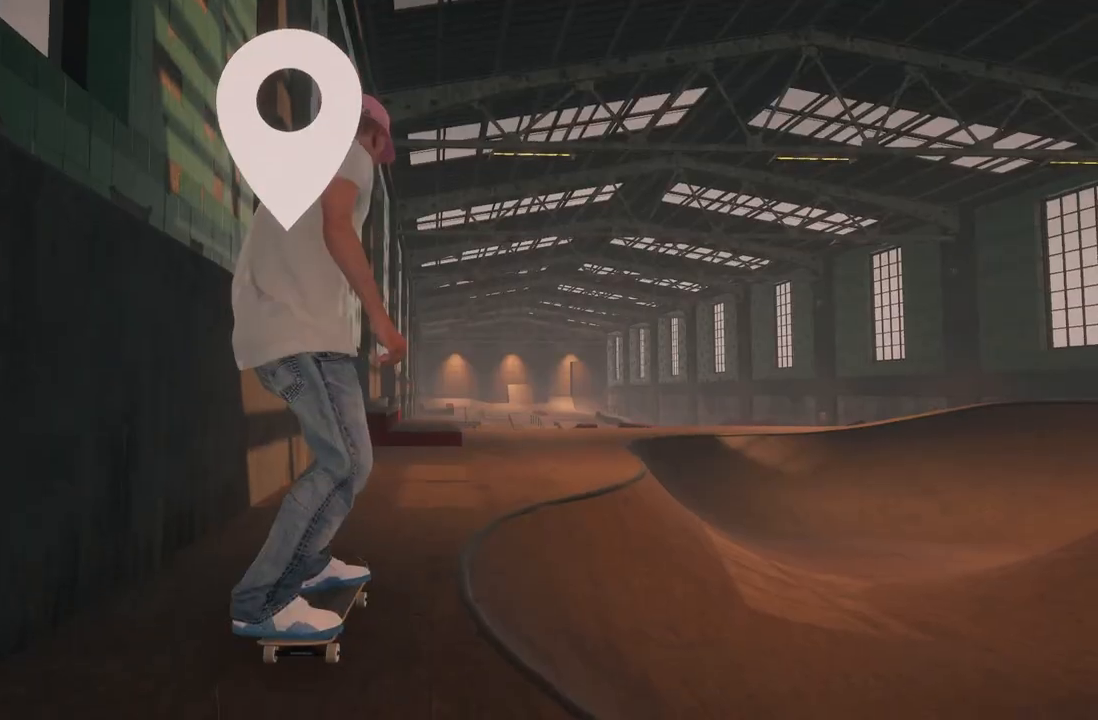
{"buttons": [], "left_stick": "center", "right_stick": "center", "events": [[350, "L2", "down"], [500, "L2", "up"]]}
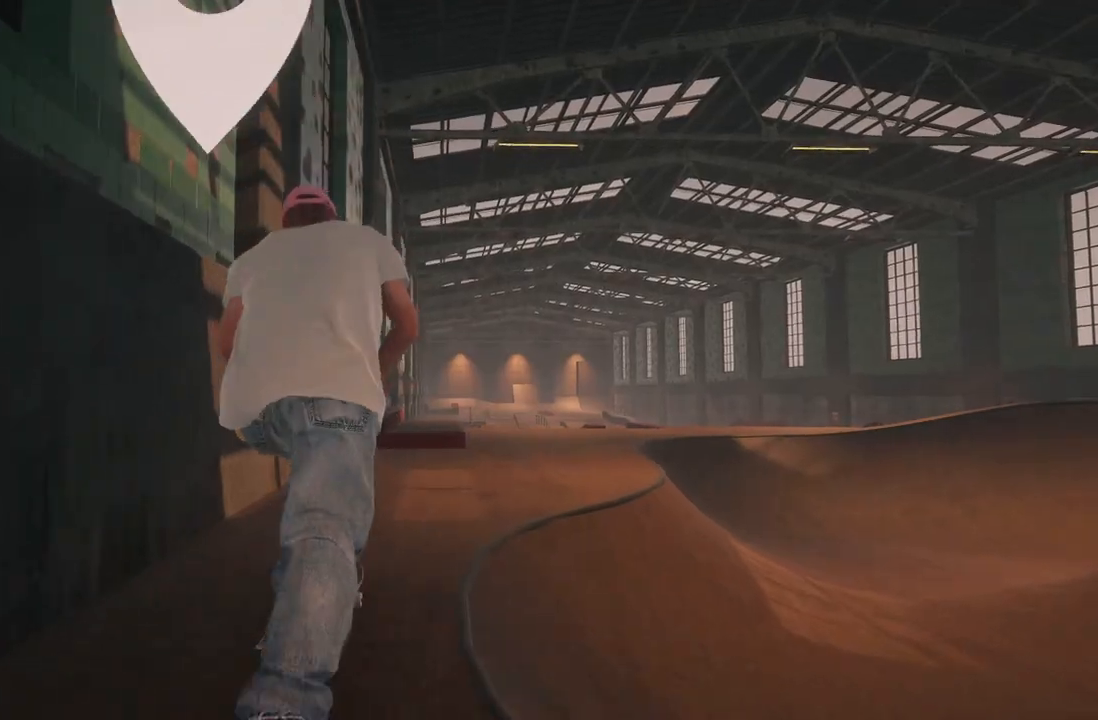
{"buttons": [], "left_stick": "center", "right_stick": "center", "events": []}
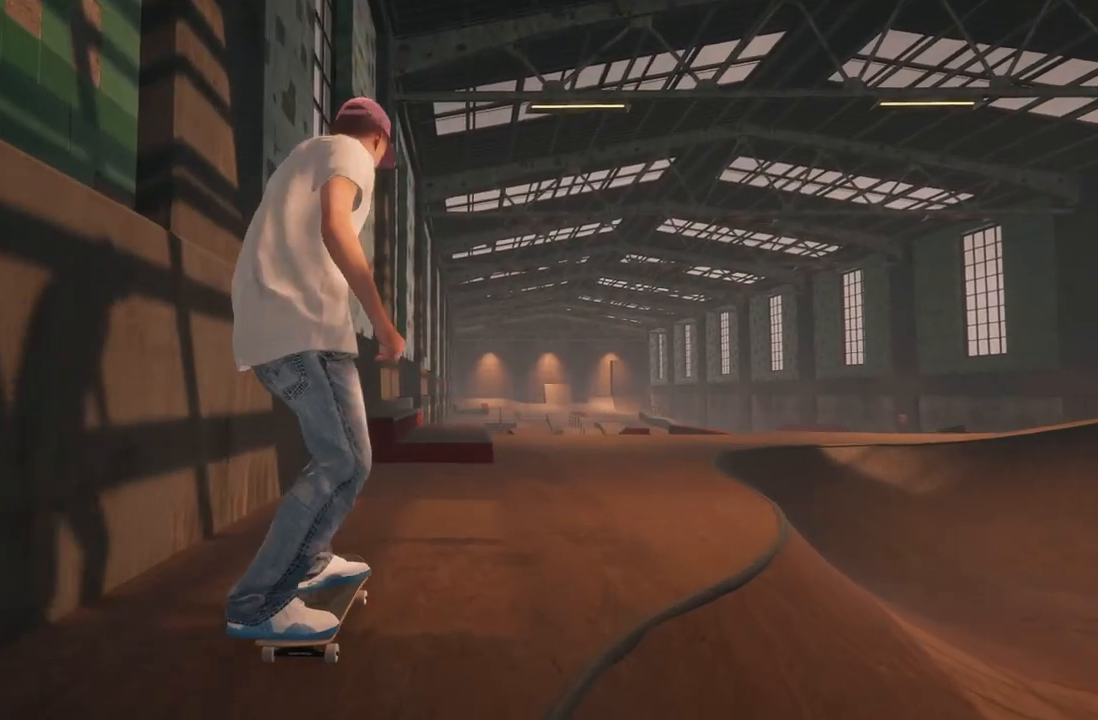
{"buttons": [], "left_stick": "center", "right_stick": "down", "events": [[333, "right_stick", "down"], [367, "L2", "down"], [450, "L2", "up"]]}
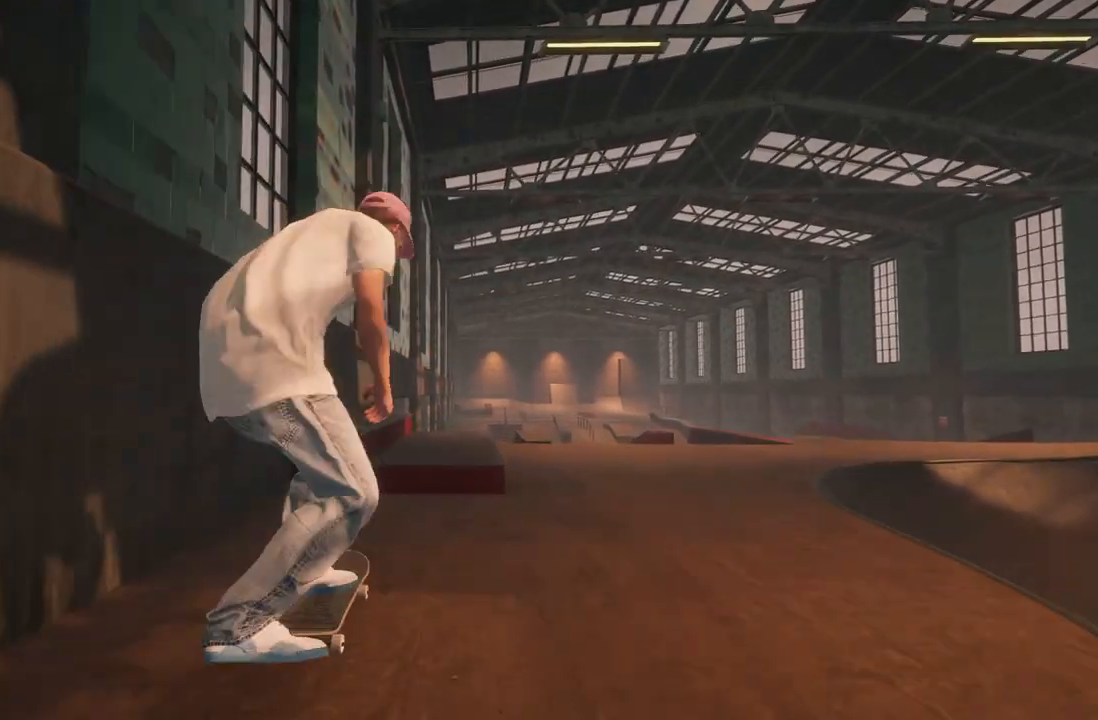
{"buttons": ["L2"], "left_stick": "up-left", "right_stick": "up", "events": [[33, "left_stick", "down"], [150, "right_stick", "center"], [217, "L2", "down"], [267, "left_stick", "center"], [317, "right_stick", "up"], [350, "left_stick", "up-left"]]}
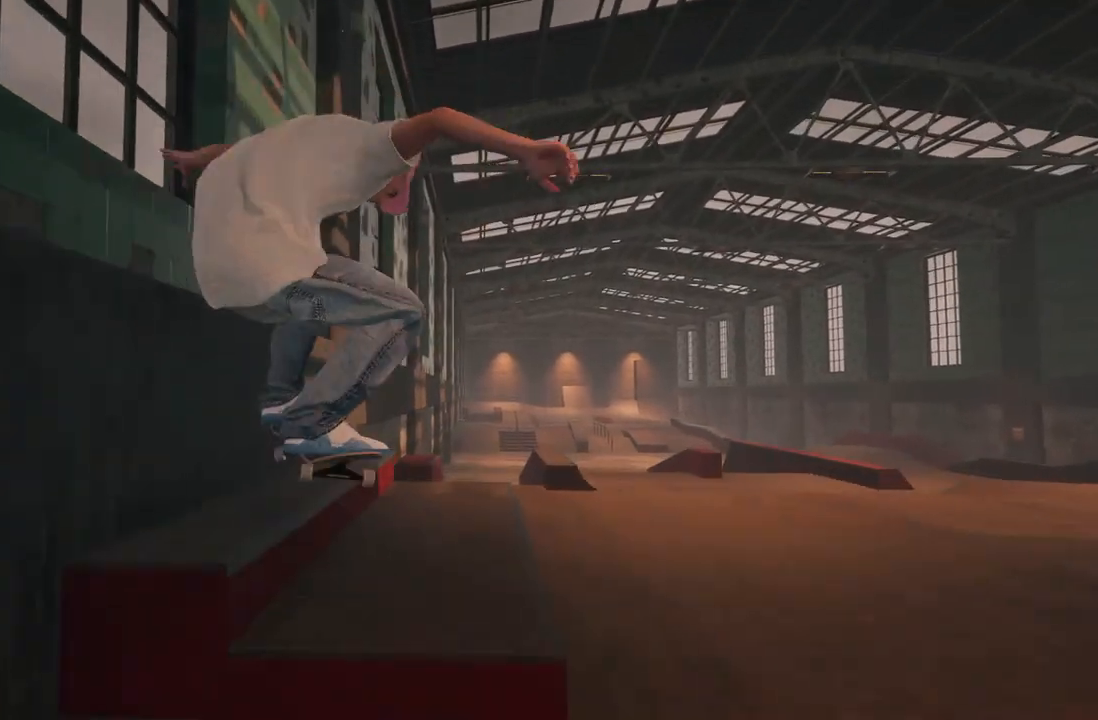
{"buttons": [], "left_stick": "up-left", "right_stick": "up", "events": [[200, "L2", "up"]]}
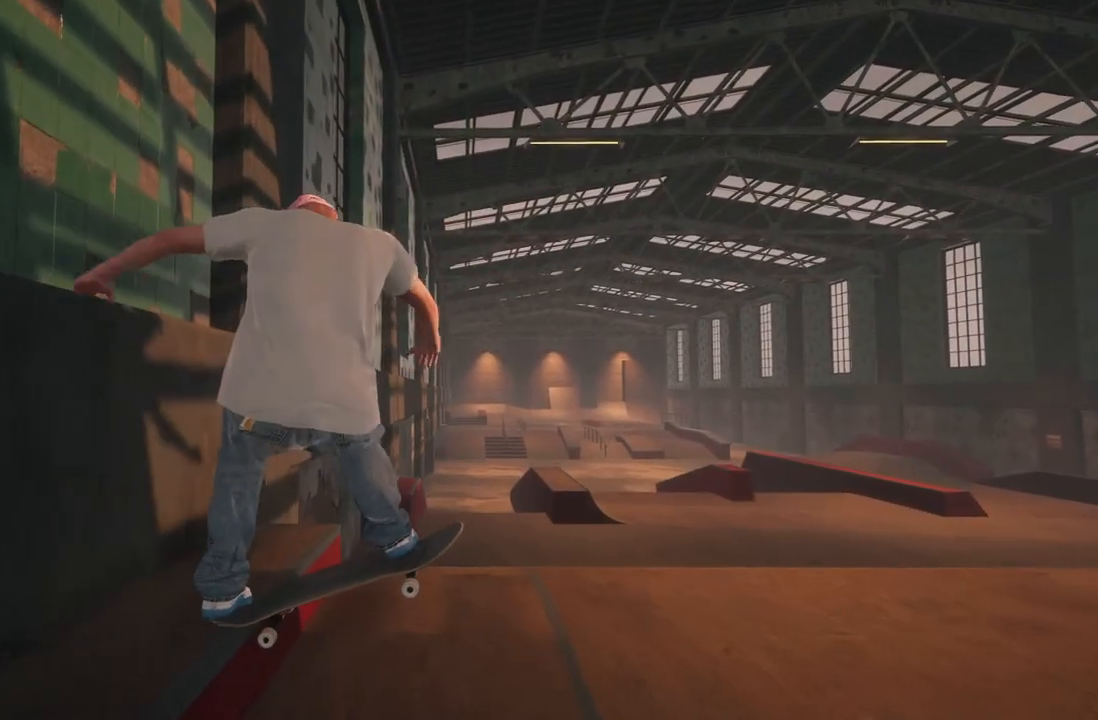
{"buttons": ["R2"], "left_stick": "up", "right_stick": "up-left", "events": [[167, "R2", "down"], [200, "right_stick", "up-left"], [300, "R3", "down"], [333, "left_stick", "up"], [467, "R3", "up"]]}
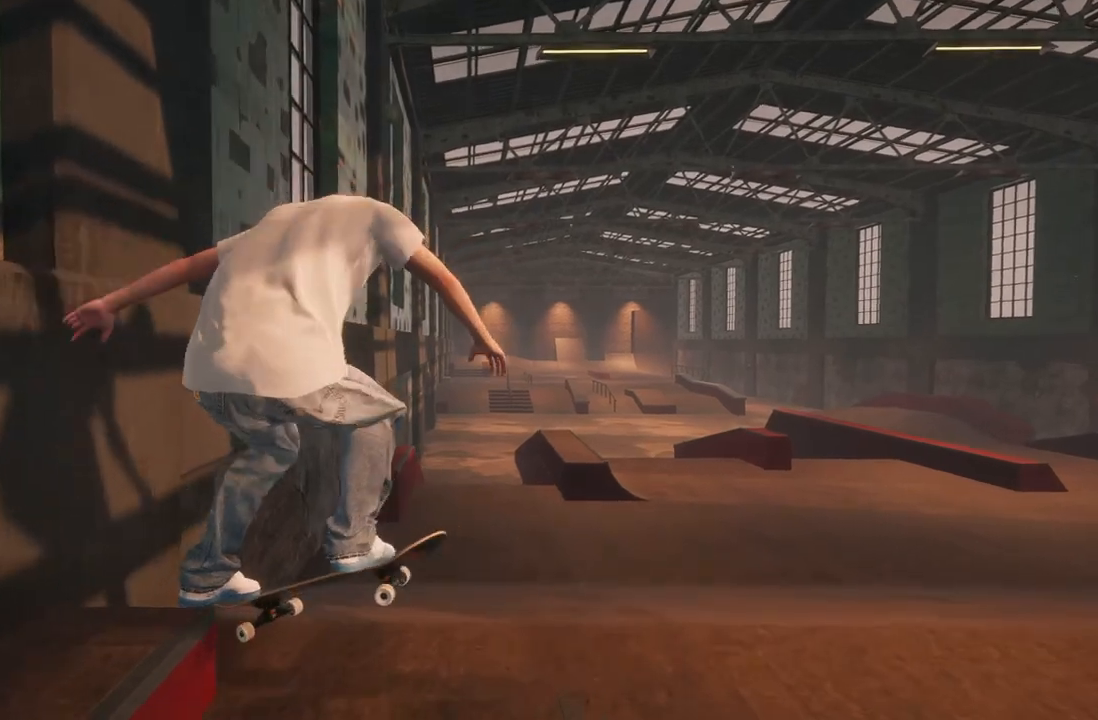
{"buttons": [], "left_stick": "center", "right_stick": "center", "events": [[50, "right_stick", "center"], [167, "R2", "up"], [183, "left_stick", "up-right"], [433, "left_stick", "center"]]}
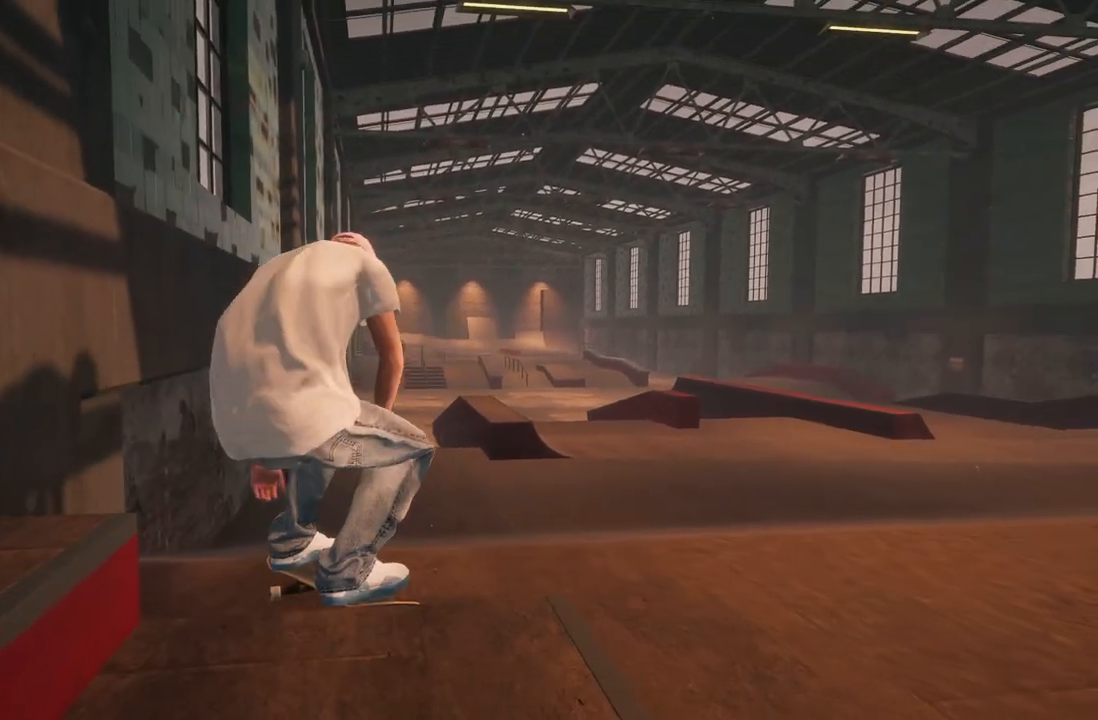
{"buttons": [], "left_stick": "center", "right_stick": "center", "events": [[167, "DPAD_UP", "down"], [317, "DPAD_UP", "up"]]}
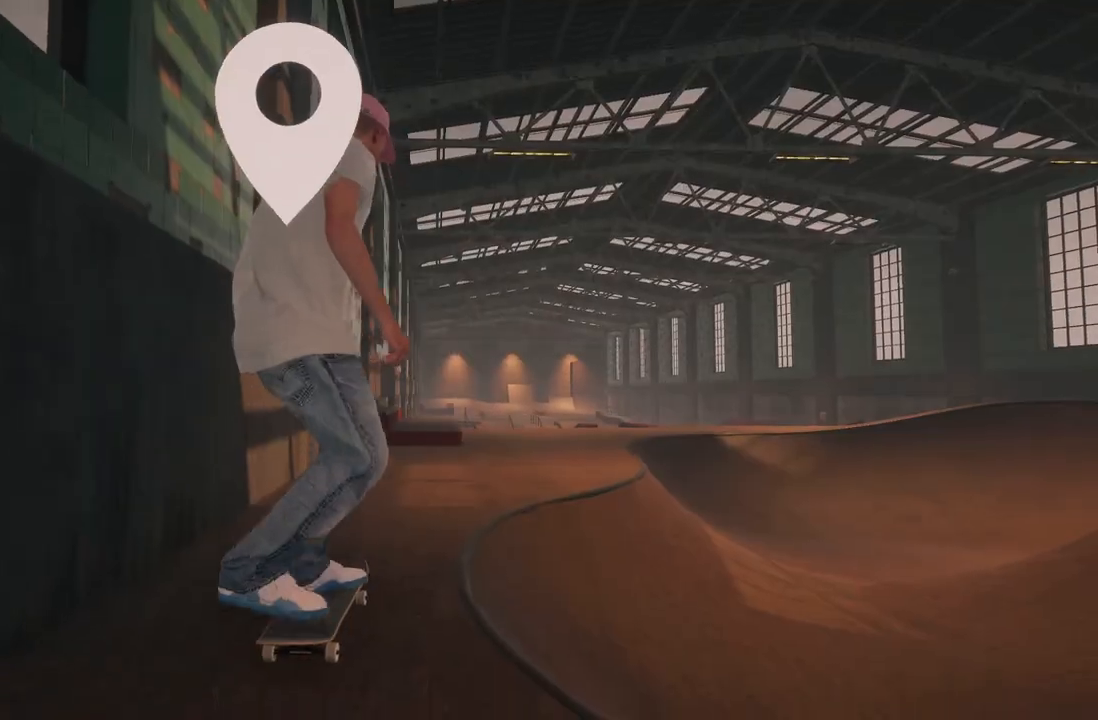
{"buttons": [], "left_stick": "center", "right_stick": "center", "events": [[350, "L2", "down"], [483, "L2", "up"]]}
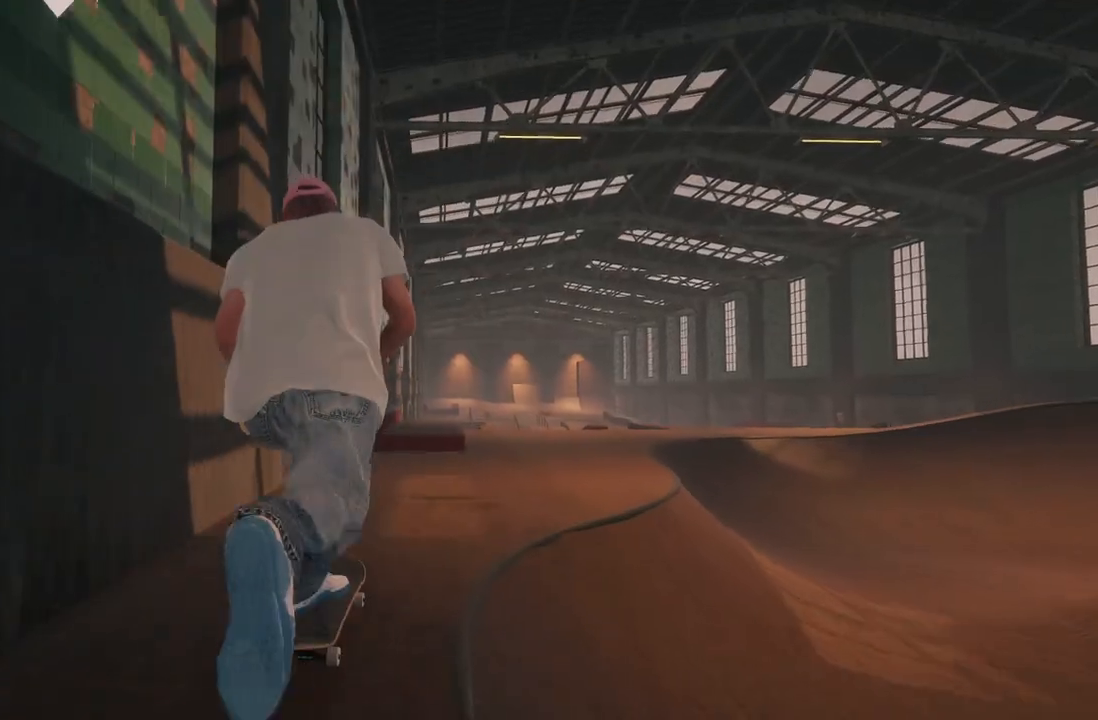
{"buttons": [], "left_stick": "center", "right_stick": "center", "events": [[283, "L2", "down"], [400, "L2", "up"]]}
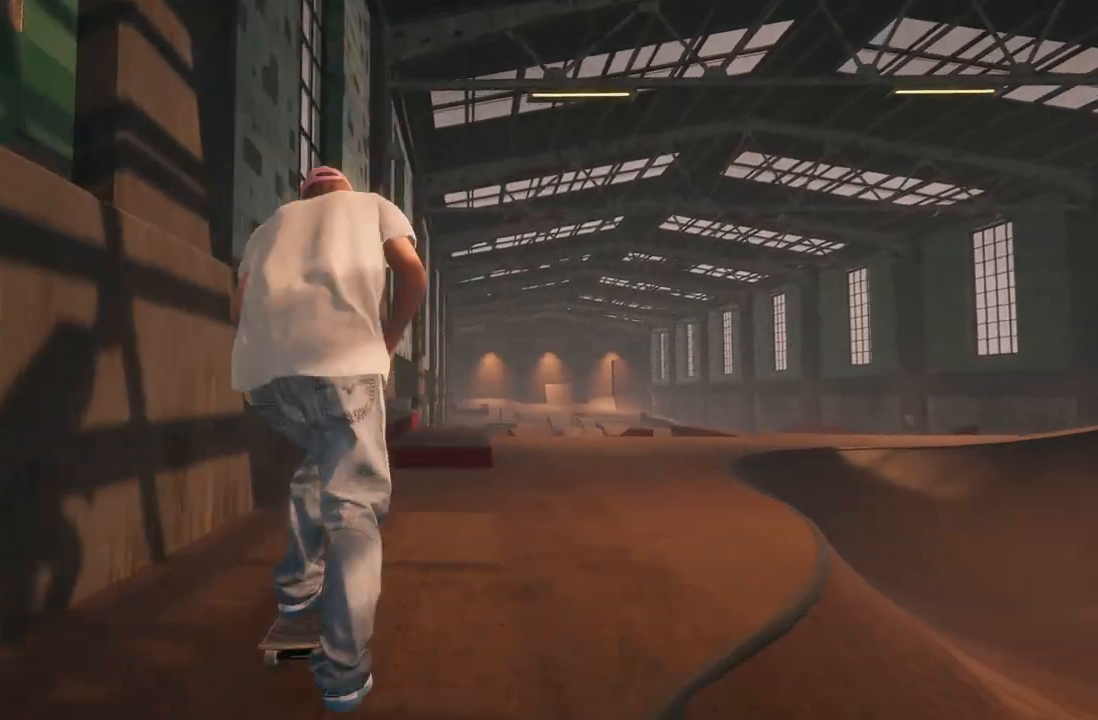
{"buttons": ["L2"], "left_stick": "center", "right_stick": "center", "events": [[133, "right_stick", "down"], [183, "left_stick", "down"], [417, "left_stick", "center"], [417, "right_stick", "center"], [483, "L2", "down"]]}
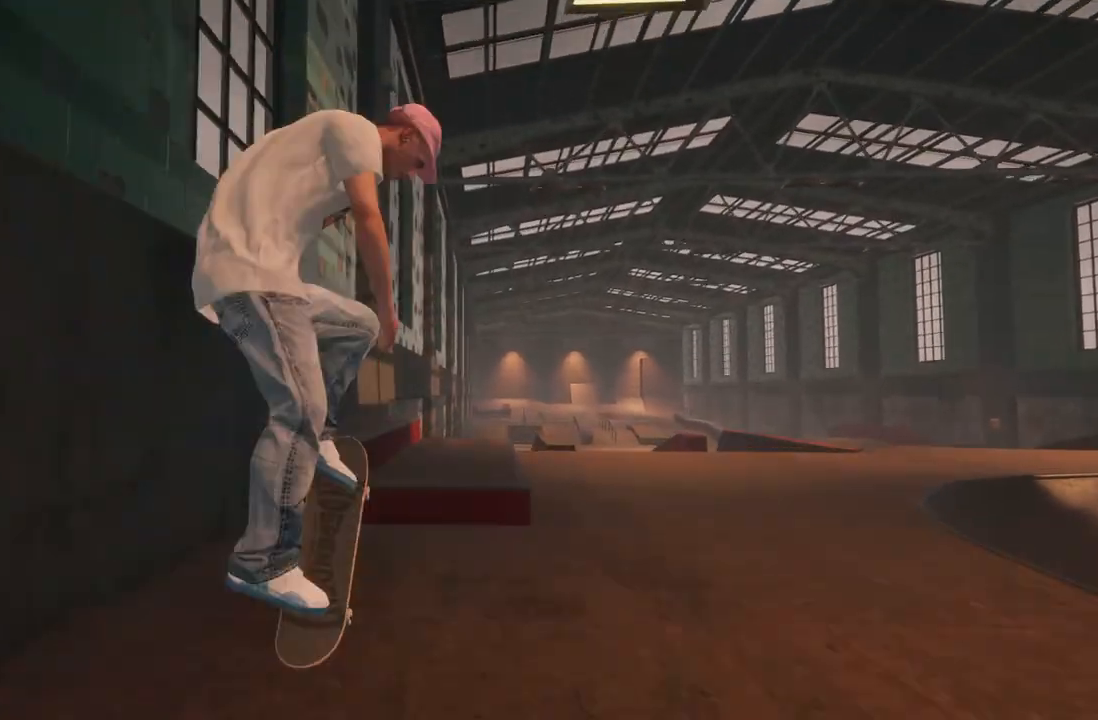
{"buttons": [], "left_stick": "up-left", "right_stick": "up", "events": [[33, "left_stick", "up"], [33, "right_stick", "up"], [217, "left_stick", "up-left"], [450, "L2", "up"]]}
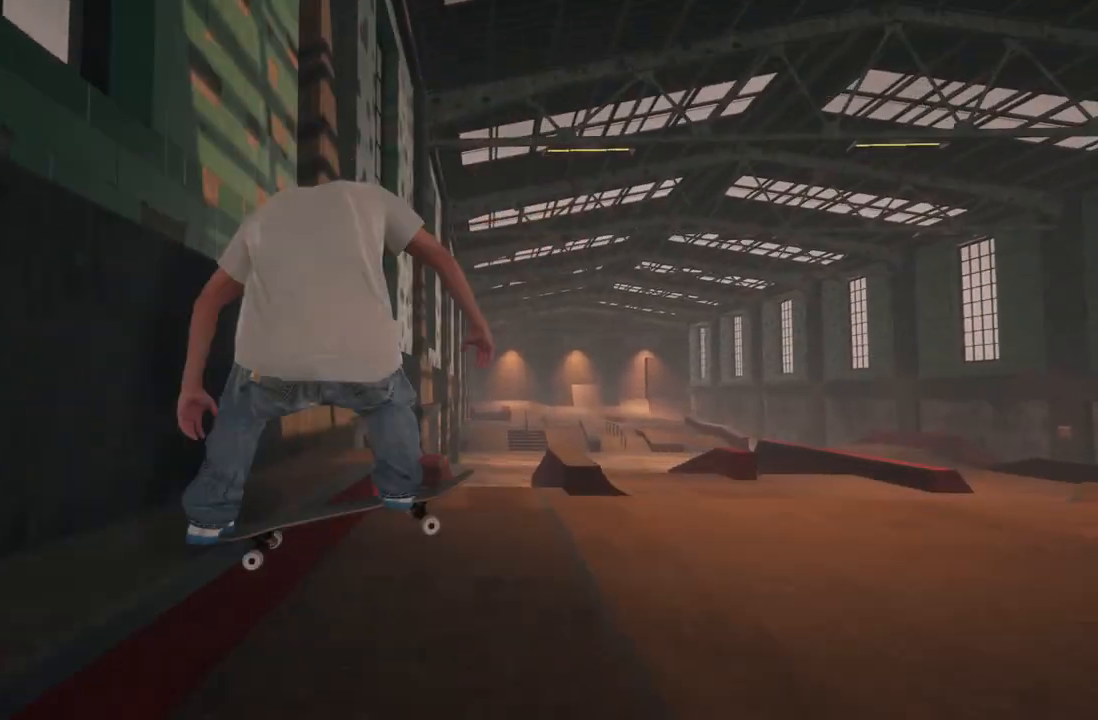
{"buttons": [], "left_stick": "up-left", "right_stick": "up", "events": []}
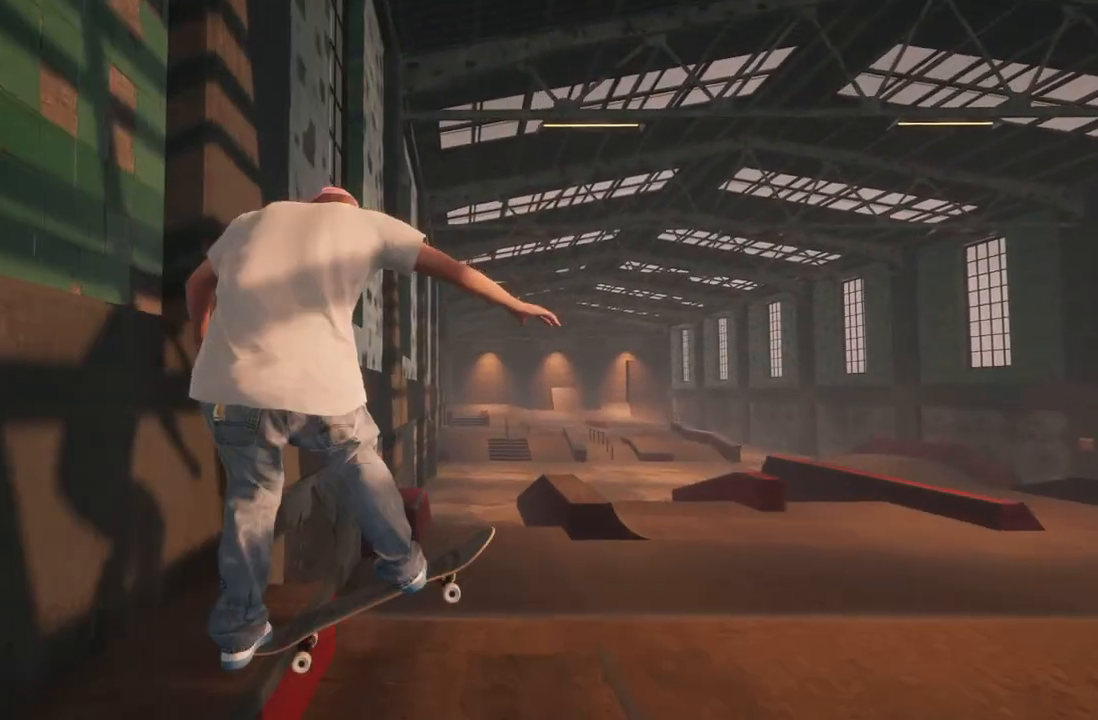
{"buttons": ["R2"], "left_stick": "up", "right_stick": "center", "events": [[150, "R2", "down"], [150, "R3", "down"], [233, "left_stick", "up"], [283, "R3", "up"], [283, "right_stick", "up-left"], [467, "right_stick", "center"]]}
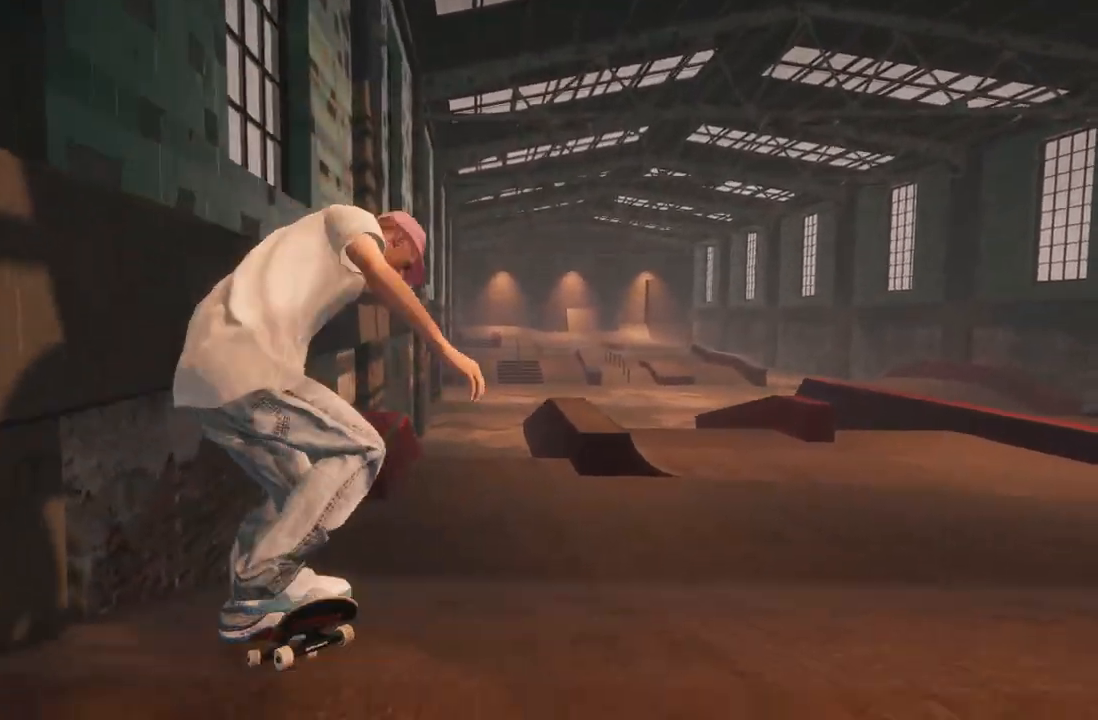
{"buttons": ["R2"], "left_stick": "up-right", "right_stick": "center", "events": [[33, "R2", "up"], [50, "left_stick", "up-right"], [150, "R2", "down"], [250, "R2", "up"], [350, "R2", "down"]]}
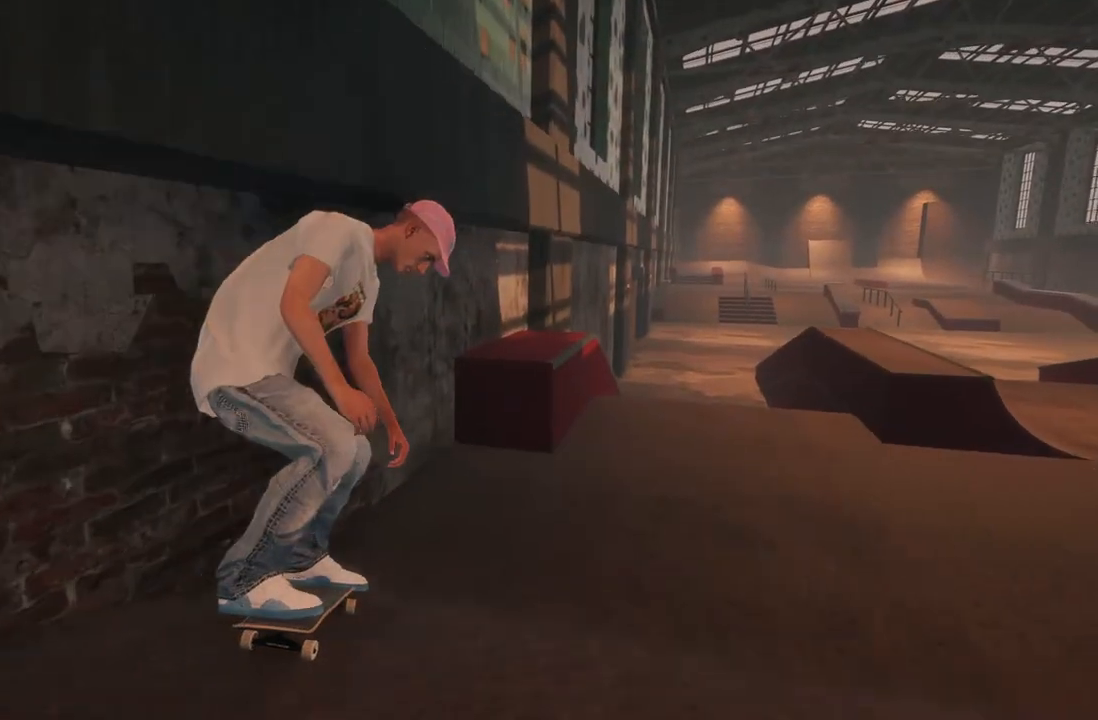
{"buttons": ["L2"], "left_stick": "center", "right_stick": "center", "events": [[367, "R2", "up"], [400, "left_stick", "center"], [450, "L2", "down"]]}
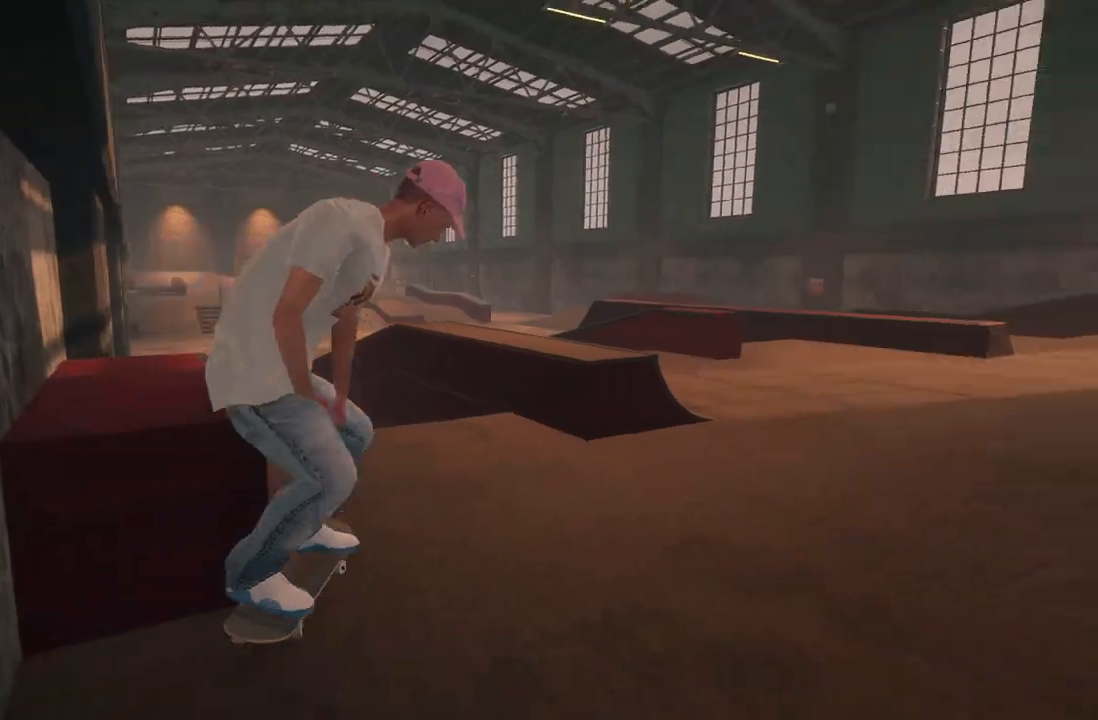
{"buttons": [], "left_stick": "center", "right_stick": "center", "events": [[167, "L2", "up"]]}
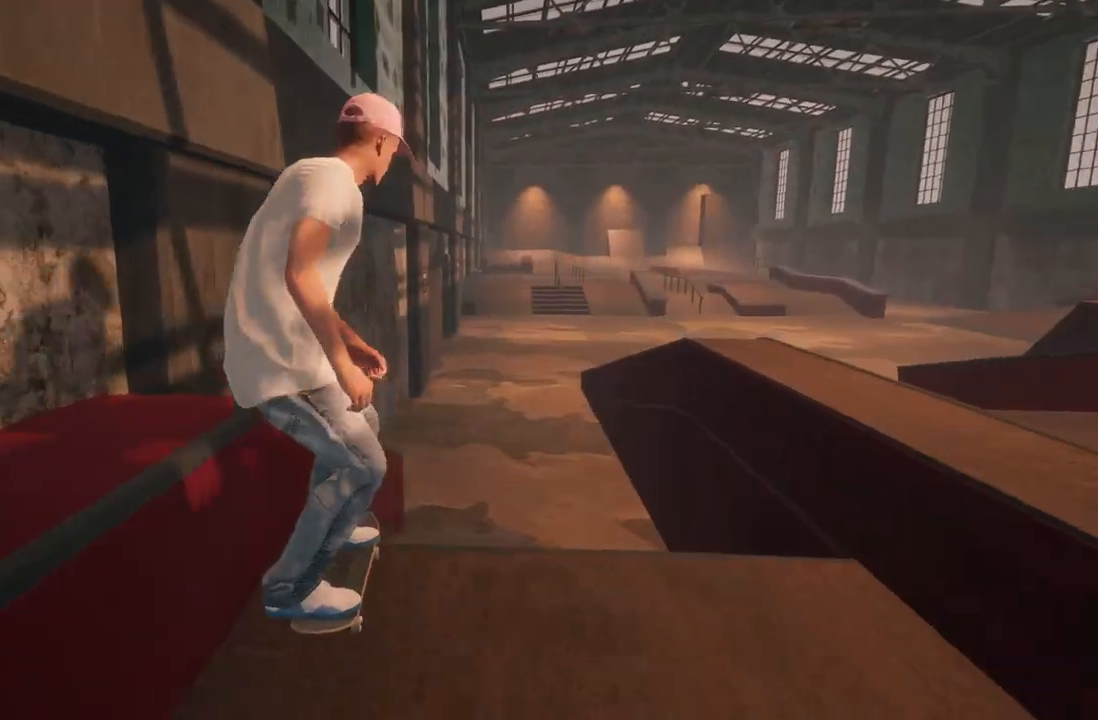
{"buttons": [], "left_stick": "center", "right_stick": "center", "events": [[17, "DPAD_UP", "down"], [167, "DPAD_UP", "up"]]}
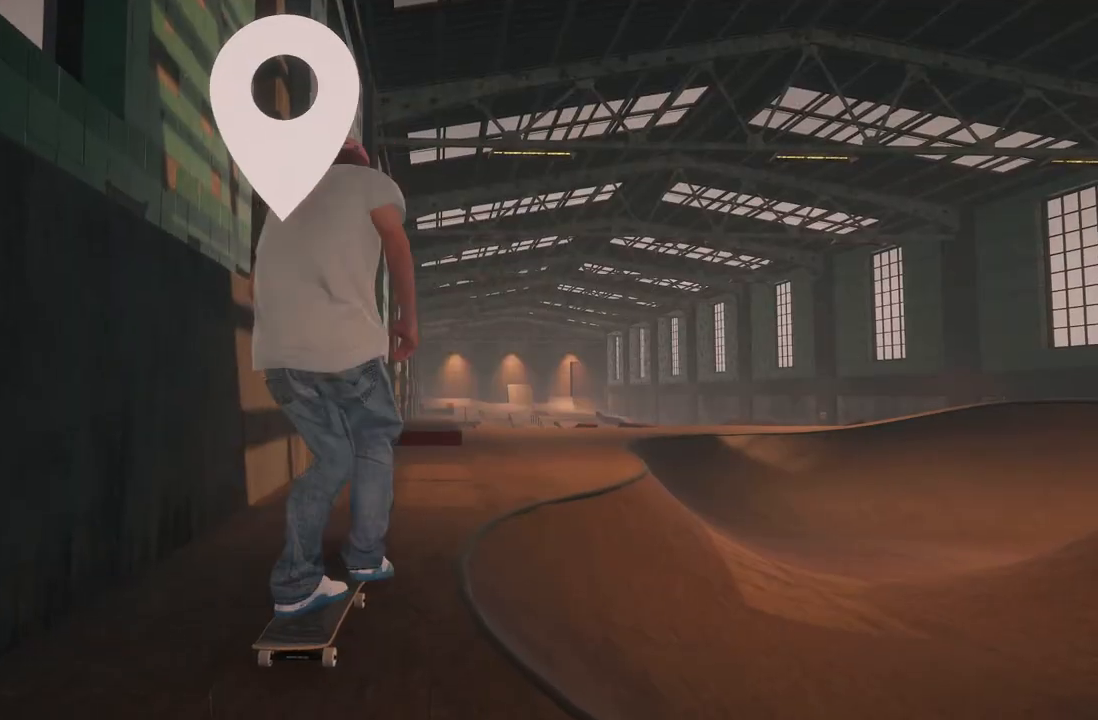
{"buttons": [], "left_stick": "center", "right_stick": "center", "events": [[200, "L2", "down"], [333, "L2", "up"]]}
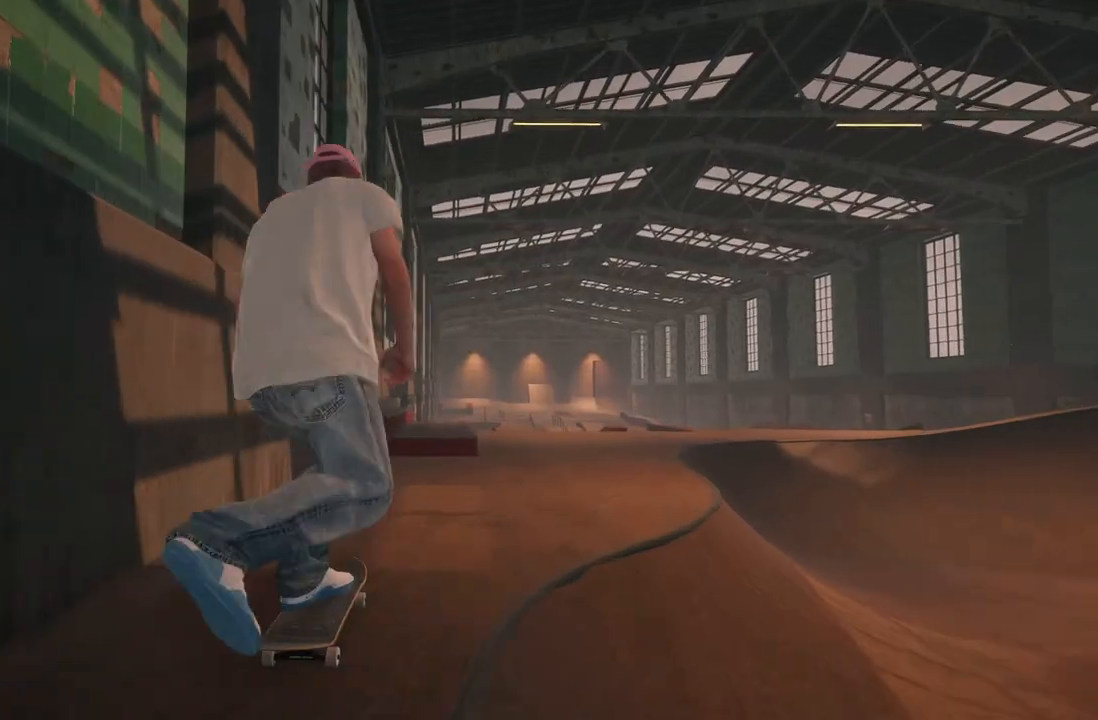
{"buttons": ["L2"], "left_stick": "center", "right_stick": "down", "events": [[133, "L2", "down"], [233, "L2", "up"], [450, "L2", "down"], [450, "right_stick", "down"]]}
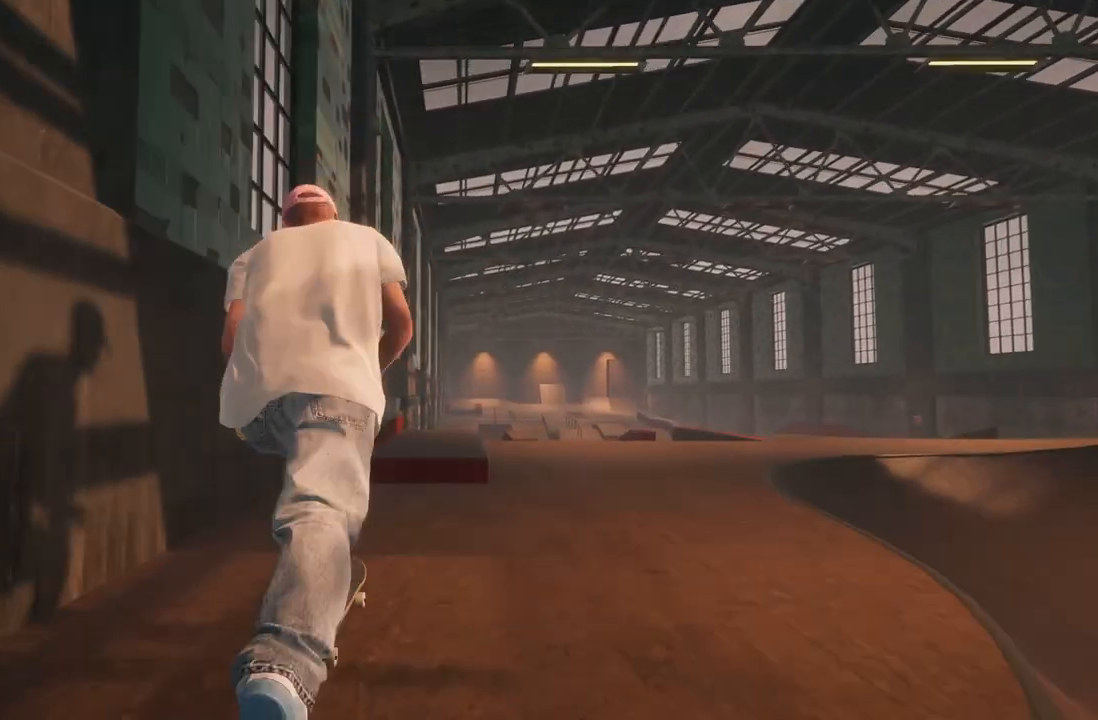
{"buttons": ["L2"], "left_stick": "up", "right_stick": "up", "events": [[150, "L2", "up"], [167, "left_stick", "down"], [317, "right_stick", "center"], [350, "left_stick", "center"], [367, "L2", "down"], [433, "right_stick", "up"], [450, "left_stick", "up"]]}
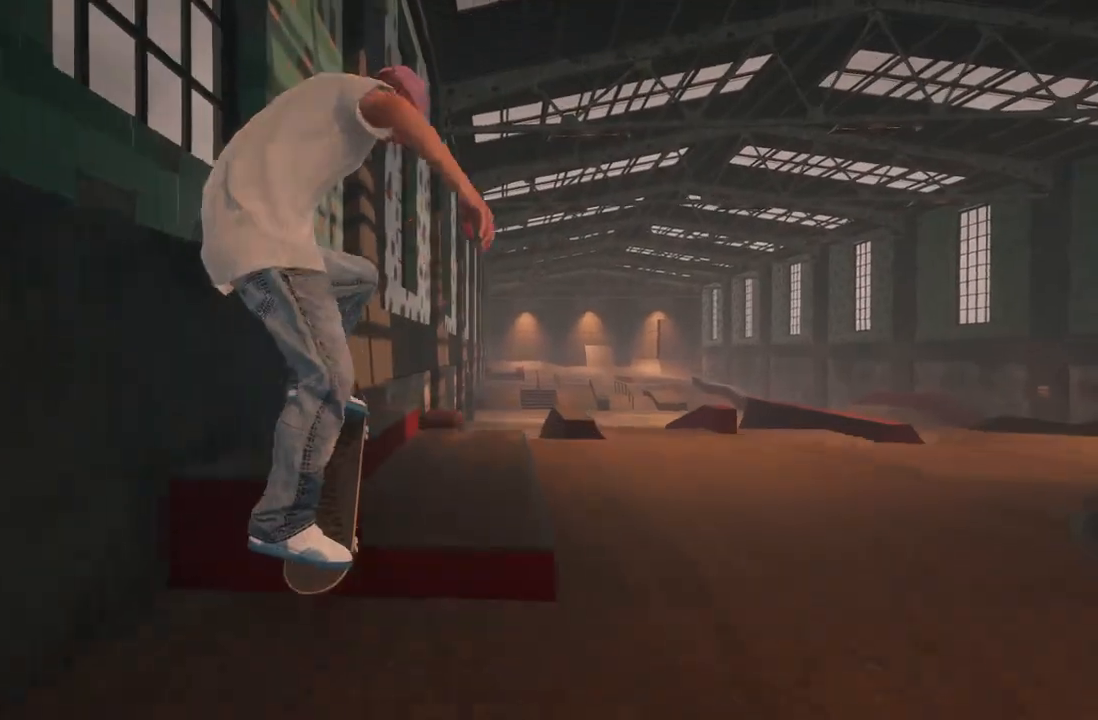
{"buttons": [], "left_stick": "up", "right_stick": "up", "events": [[317, "L2", "up"]]}
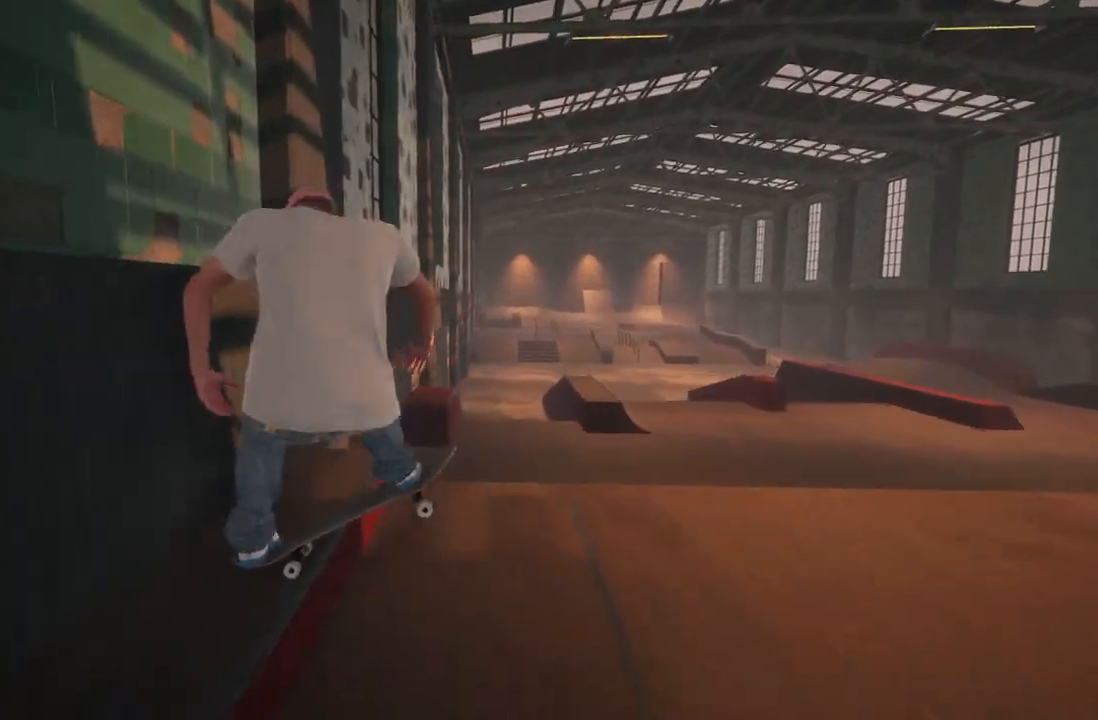
{"buttons": ["R2"], "left_stick": "up-right", "right_stick": "up", "events": [[267, "R3", "down"], [283, "R2", "down"], [350, "left_stick", "up-right"], [417, "R3", "up"]]}
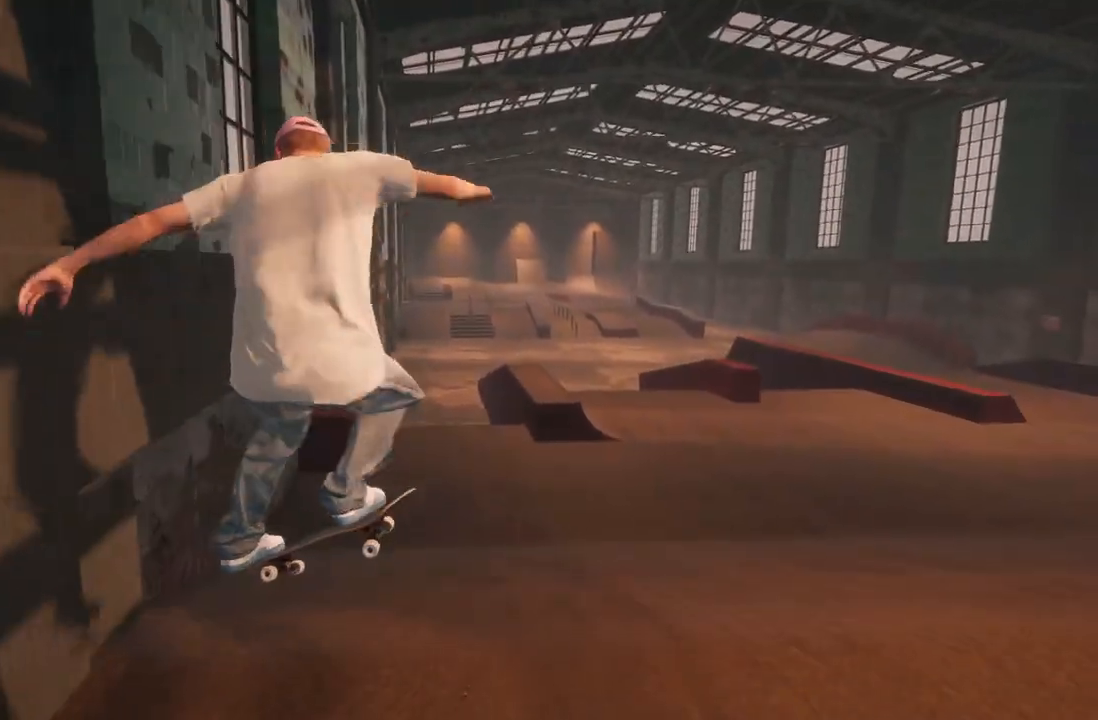
{"buttons": [], "left_stick": "center", "right_stick": "center", "events": [[33, "right_stick", "center"], [250, "left_stick", "center"], [283, "R2", "up"]]}